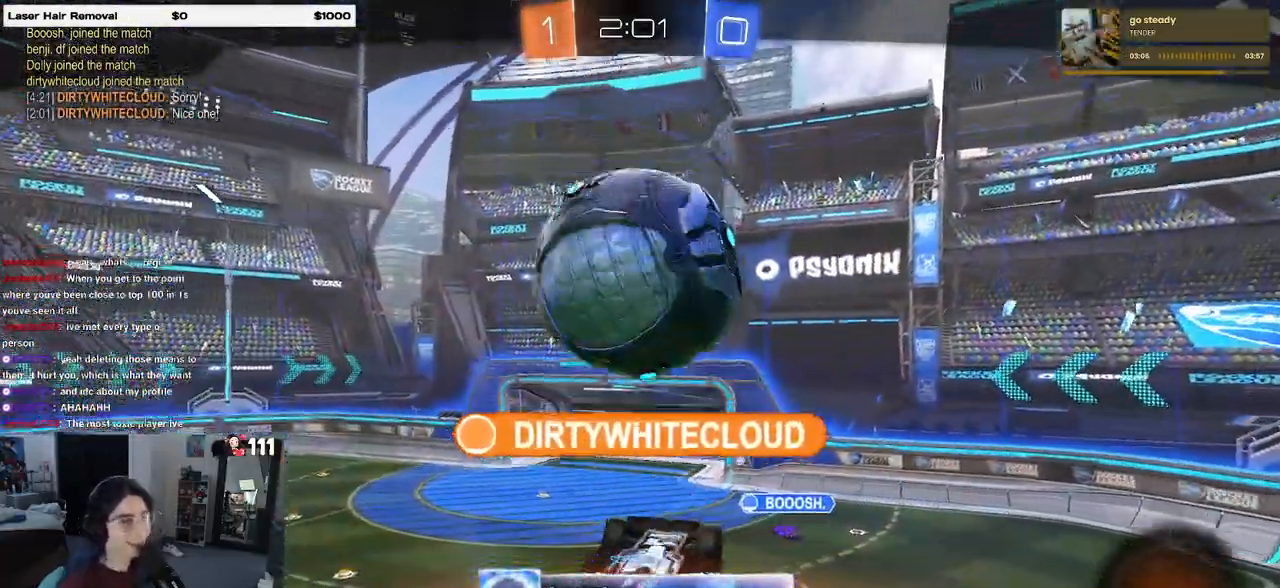
Gameplay with a controller (PlayStation layout); each line is a JSON object with the inputs held at the frame after it. "events" lists button and stick changes between this image and that frame as [ms after this image, input, new state], when the widget could be followed in between.
{"buttons": [], "left_stick": "center", "right_stick": "center", "events": [[33, "CROSS", "down"], [433, "CROSS", "up"]]}
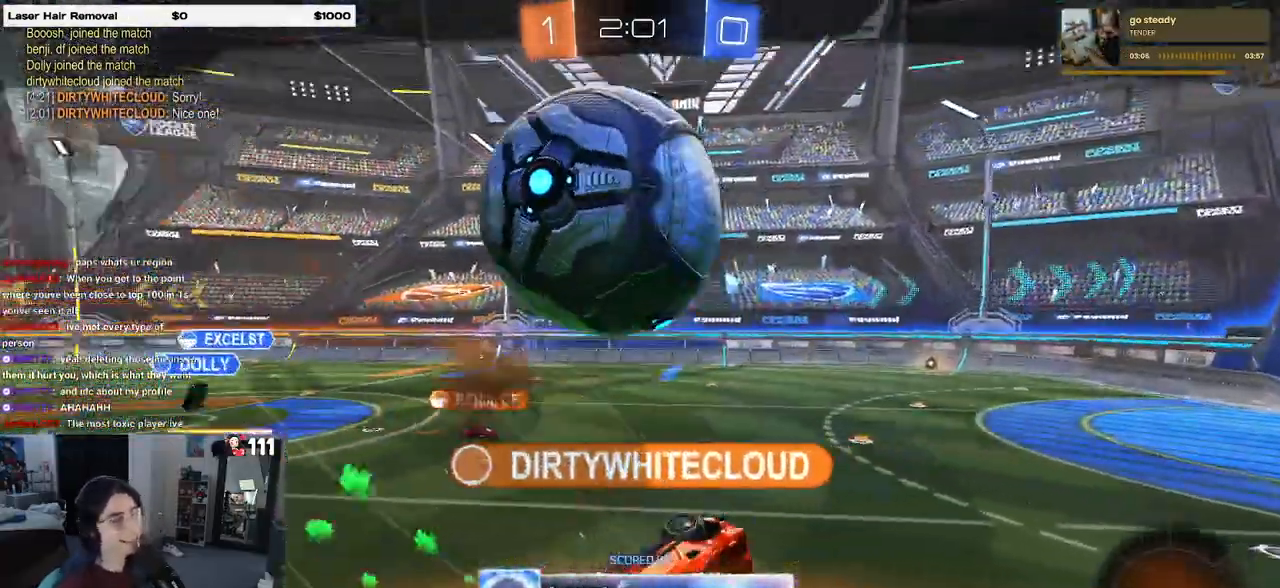
{"buttons": [], "left_stick": "center", "right_stick": "center", "events": []}
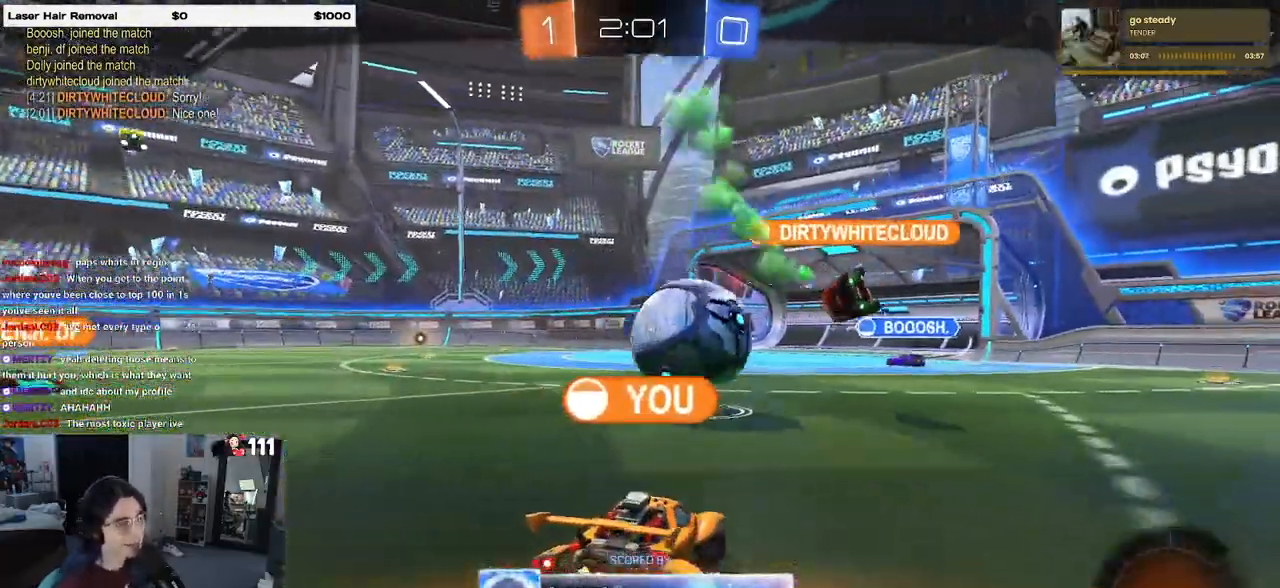
{"buttons": [], "left_stick": "center", "right_stick": "center", "events": []}
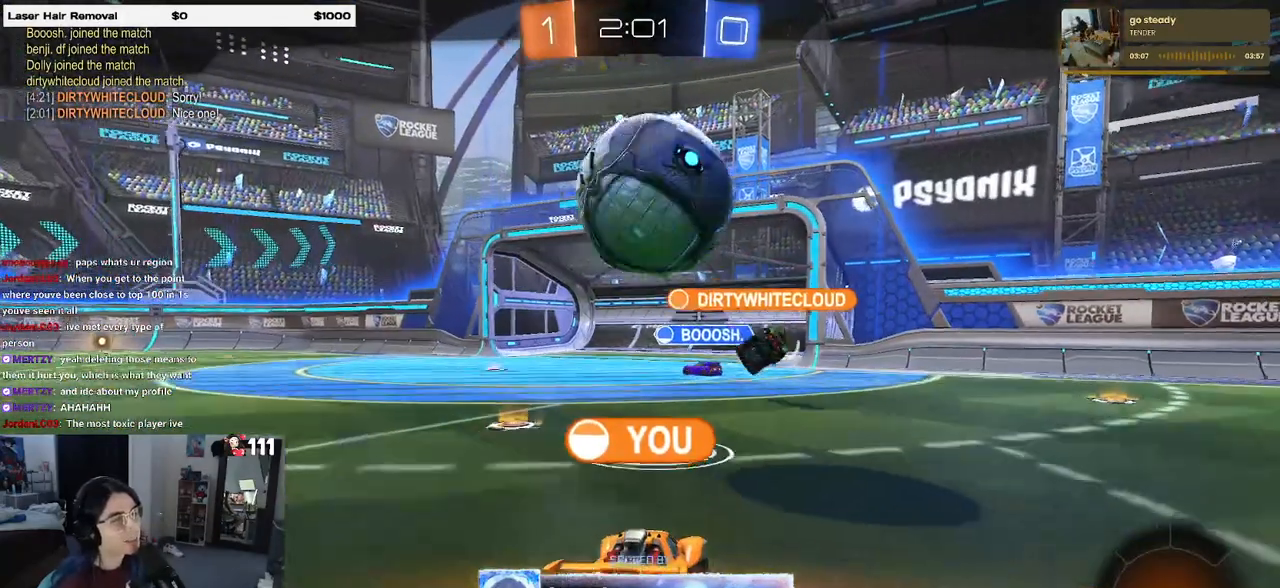
{"buttons": [], "left_stick": "center", "right_stick": "center", "events": []}
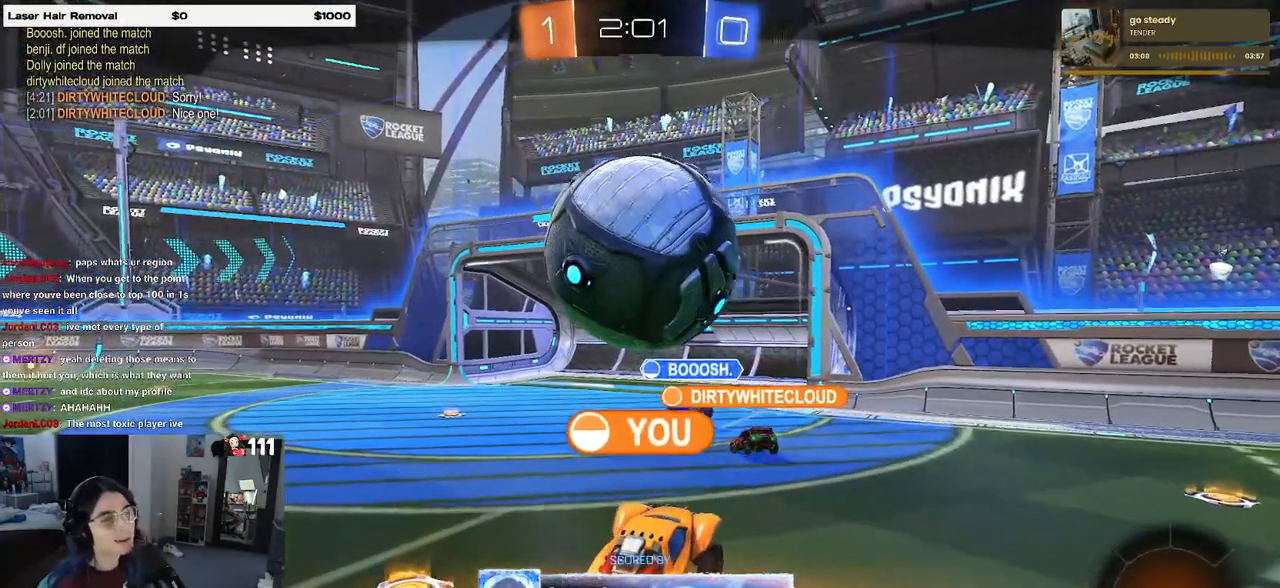
{"buttons": [], "left_stick": "center", "right_stick": "center", "events": []}
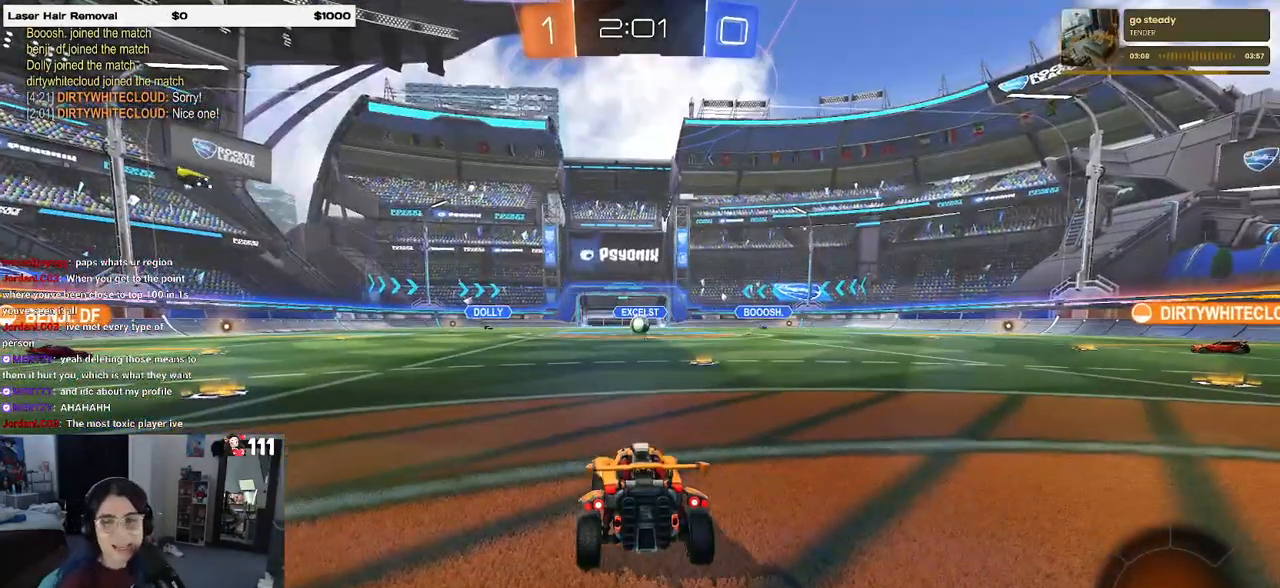
{"buttons": [], "left_stick": "center", "right_stick": "center", "events": []}
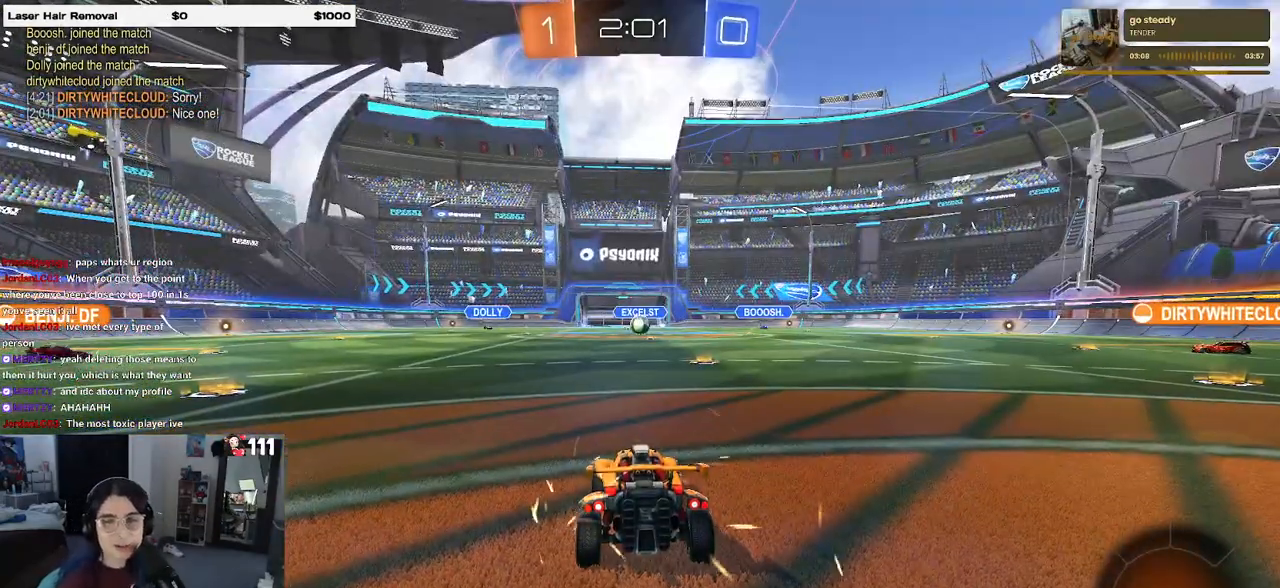
{"buttons": [], "left_stick": "center", "right_stick": "center", "events": []}
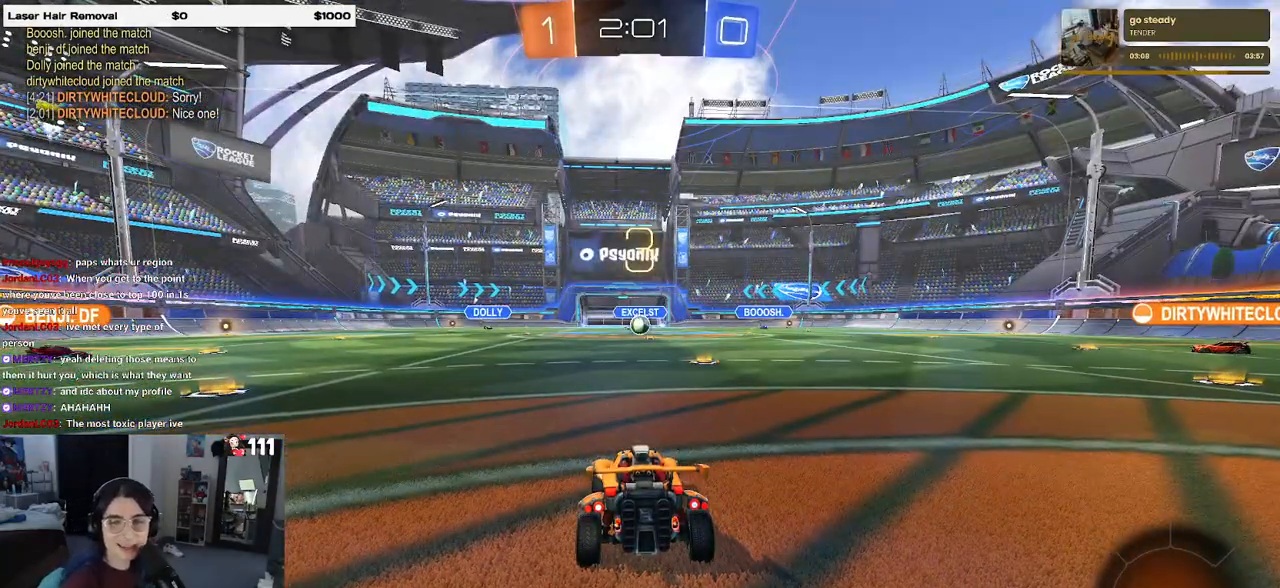
{"buttons": [], "left_stick": "center", "right_stick": "center", "events": []}
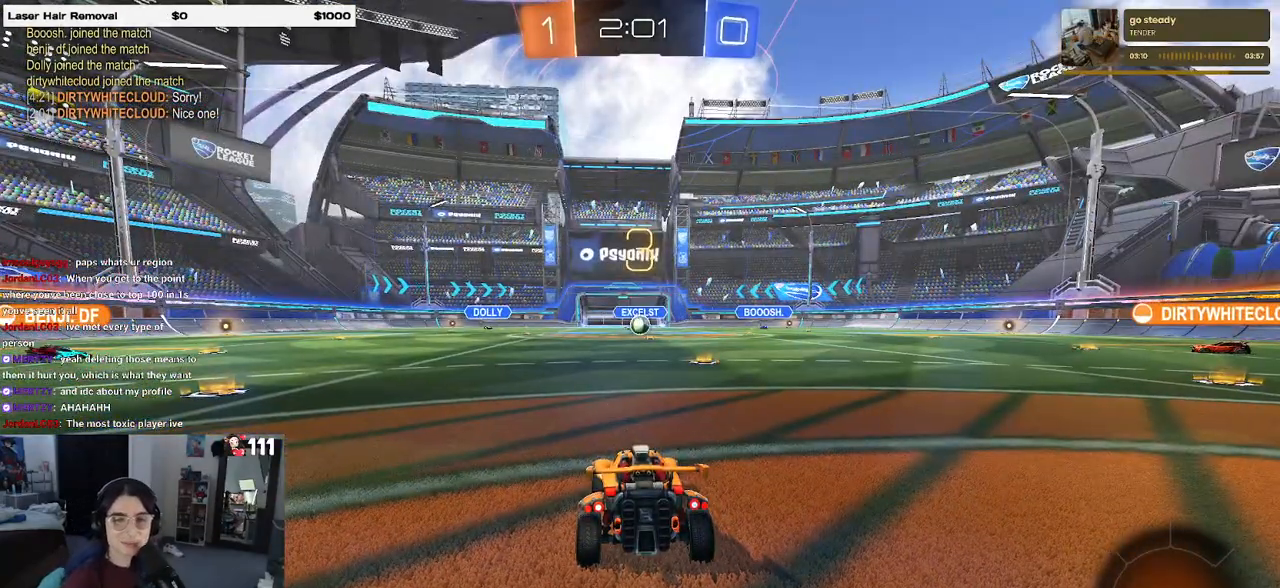
{"buttons": [], "left_stick": "center", "right_stick": "center", "events": []}
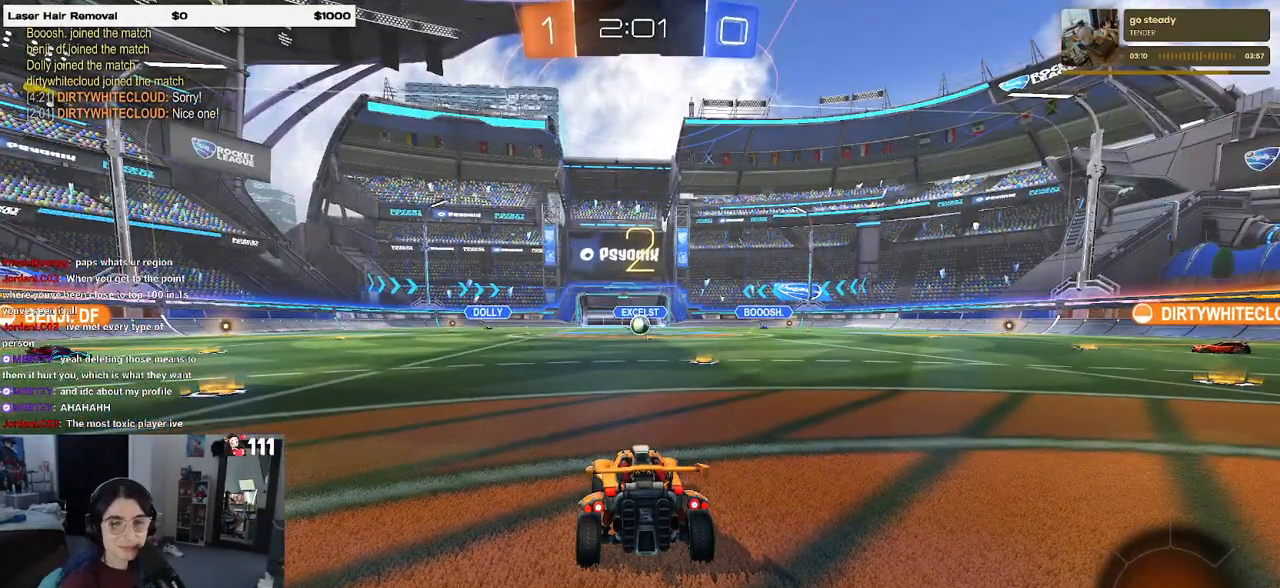
{"buttons": ["R2"], "left_stick": "center", "right_stick": "center", "events": [[117, "R2", "down"]]}
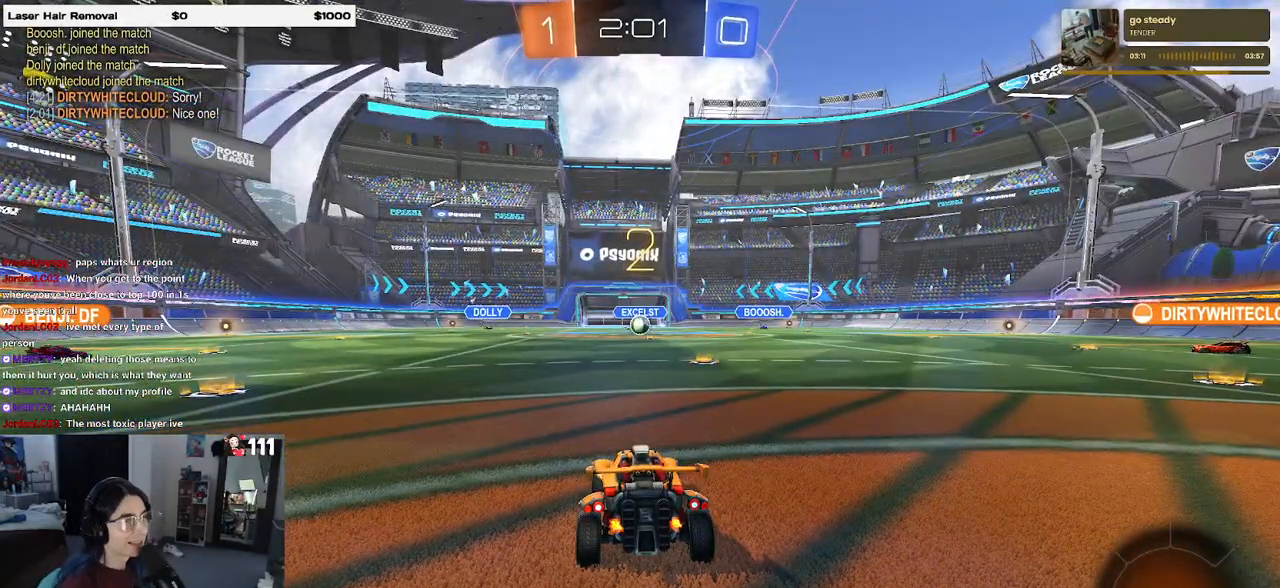
{"buttons": ["R2"], "left_stick": "center", "right_stick": "center", "events": [[250, "left_stick", "right"], [417, "left_stick", "center"]]}
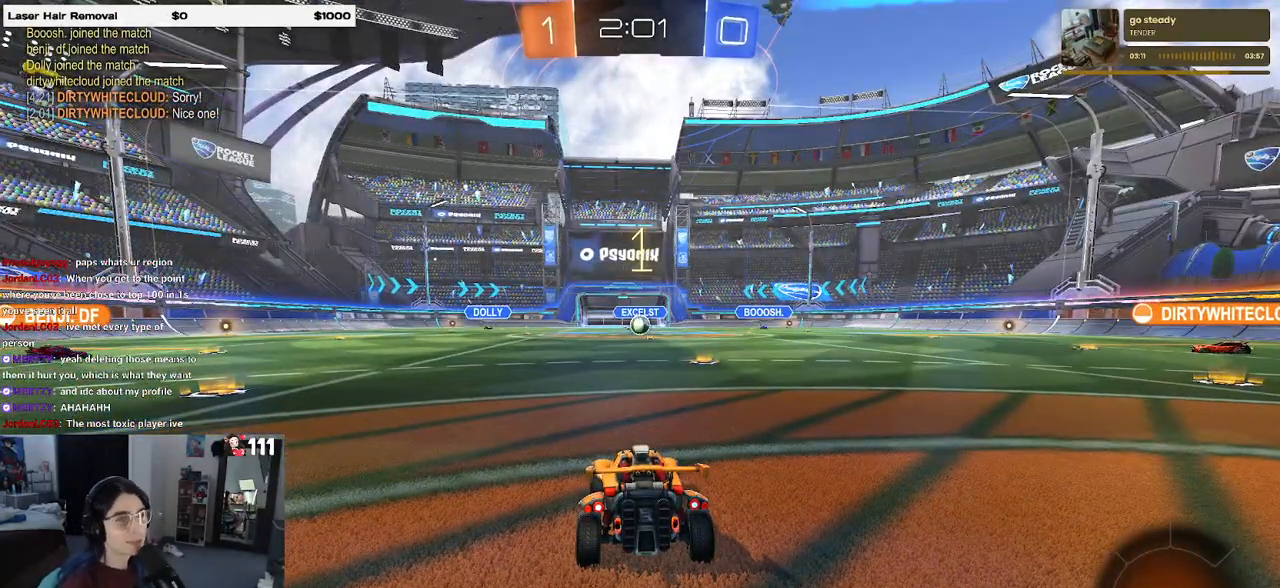
{"buttons": ["R2"], "left_stick": "center", "right_stick": "center", "events": []}
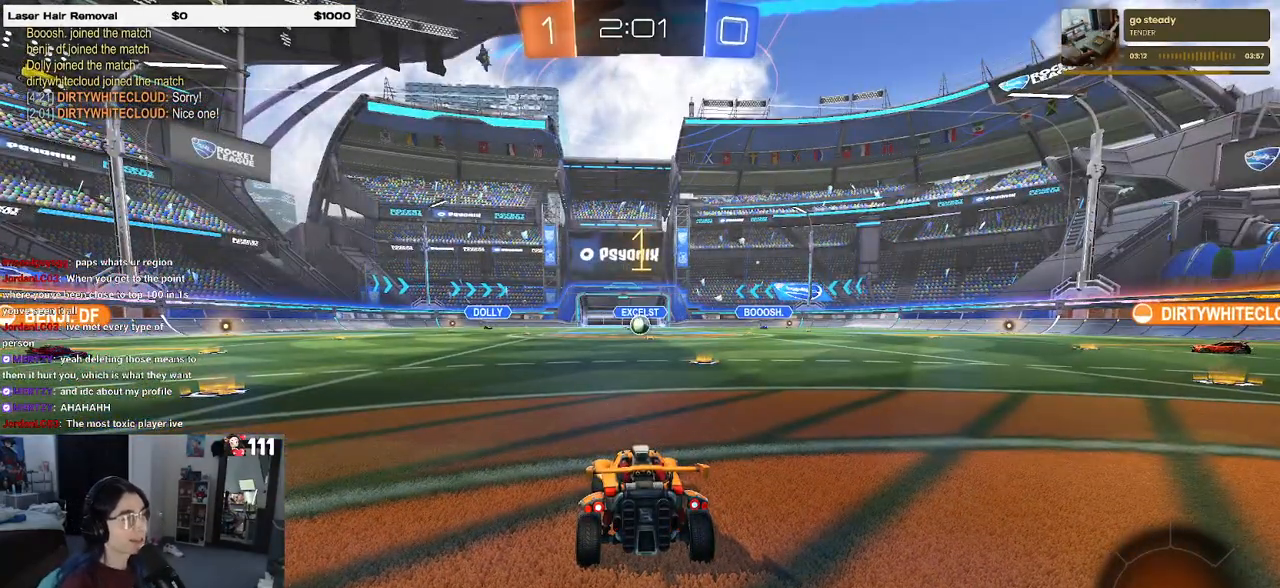
{"buttons": ["R2"], "left_stick": "down-right", "right_stick": "center", "events": [[400, "left_stick", "down-right"]]}
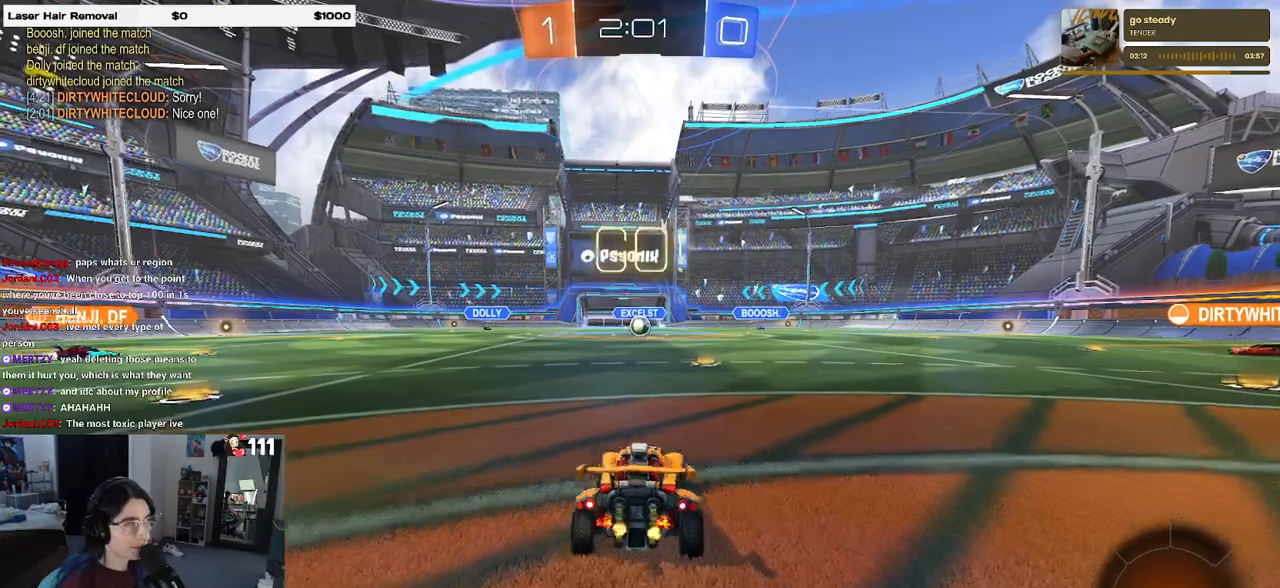
{"buttons": ["R2"], "left_stick": "up-left", "right_stick": "center", "events": [[33, "left_stick", "center"], [300, "left_stick", "right"], [383, "CROSS", "down"], [383, "left_stick", "up"], [450, "left_stick", "up-left"], [467, "CROSS", "up"]]}
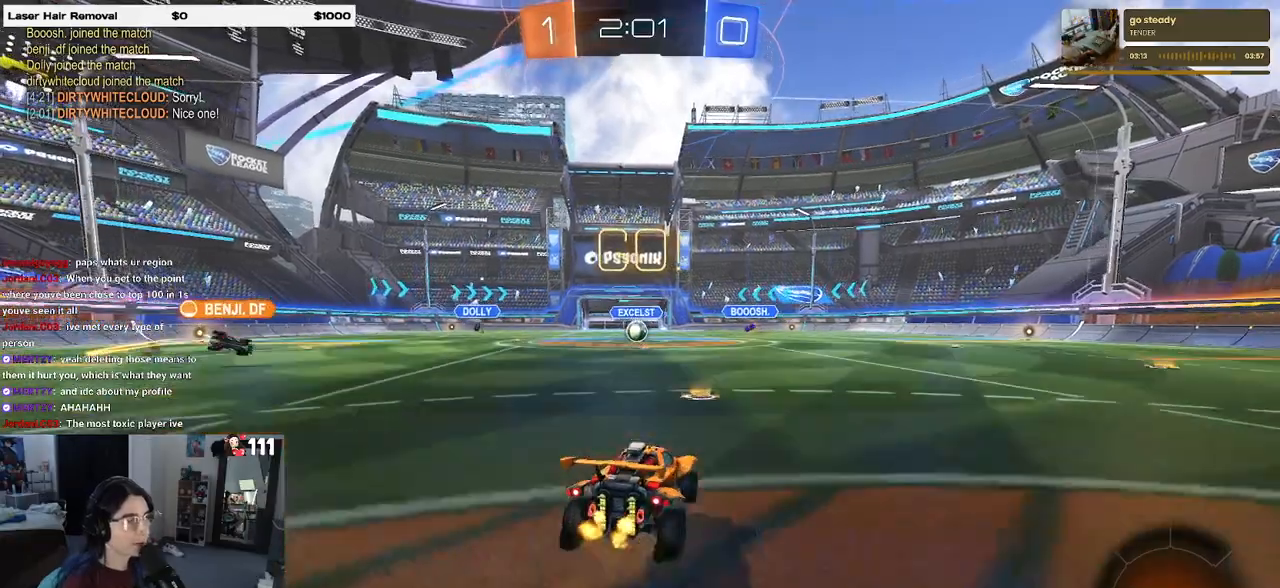
{"buttons": ["SQUARE", "R2"], "left_stick": "down-left", "right_stick": "center", "events": [[33, "CROSS", "down"], [117, "SQUARE", "down"], [133, "left_stick", "down"], [150, "CROSS", "up"], [333, "left_stick", "down-left"]]}
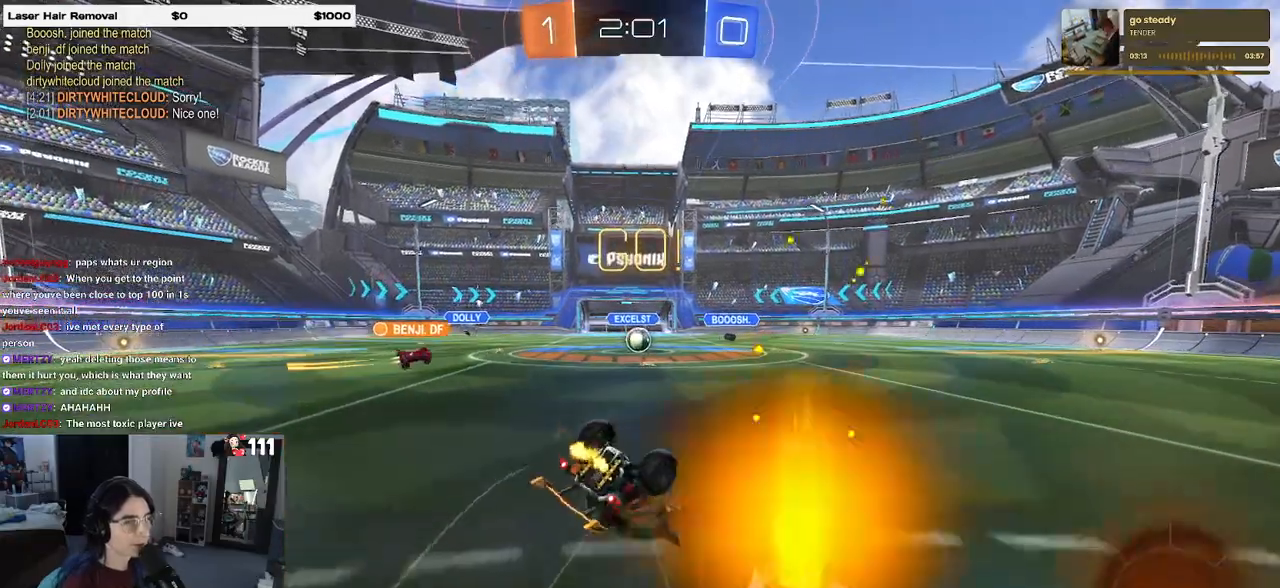
{"buttons": ["R2"], "left_stick": "down-left", "right_stick": "center", "events": [[483, "SQUARE", "up"]]}
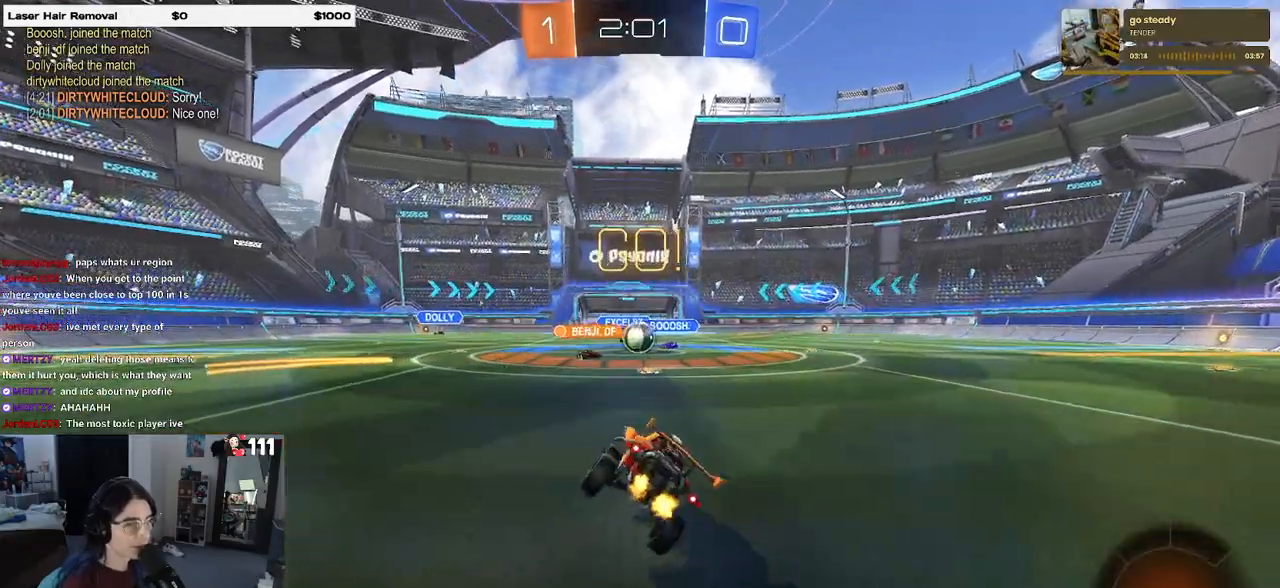
{"buttons": ["R2"], "left_stick": "center", "right_stick": "center", "events": [[17, "left_stick", "center"], [367, "left_stick", "left"], [433, "left_stick", "center"]]}
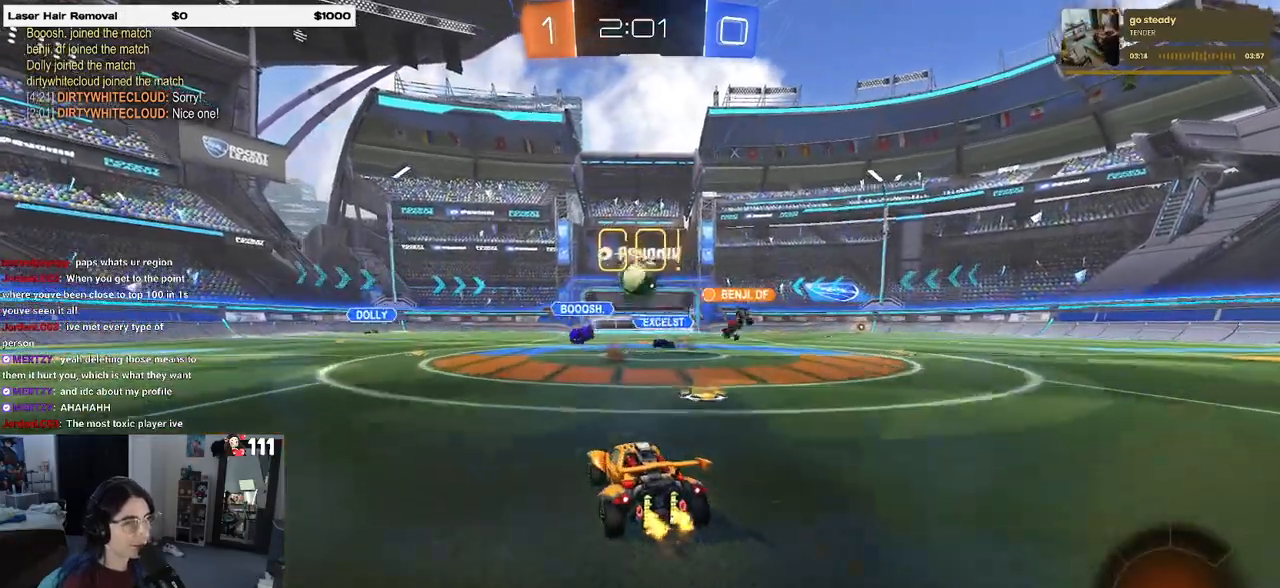
{"buttons": ["R2"], "left_stick": "center", "right_stick": "center", "events": [[33, "left_stick", "right"], [133, "left_stick", "center"]]}
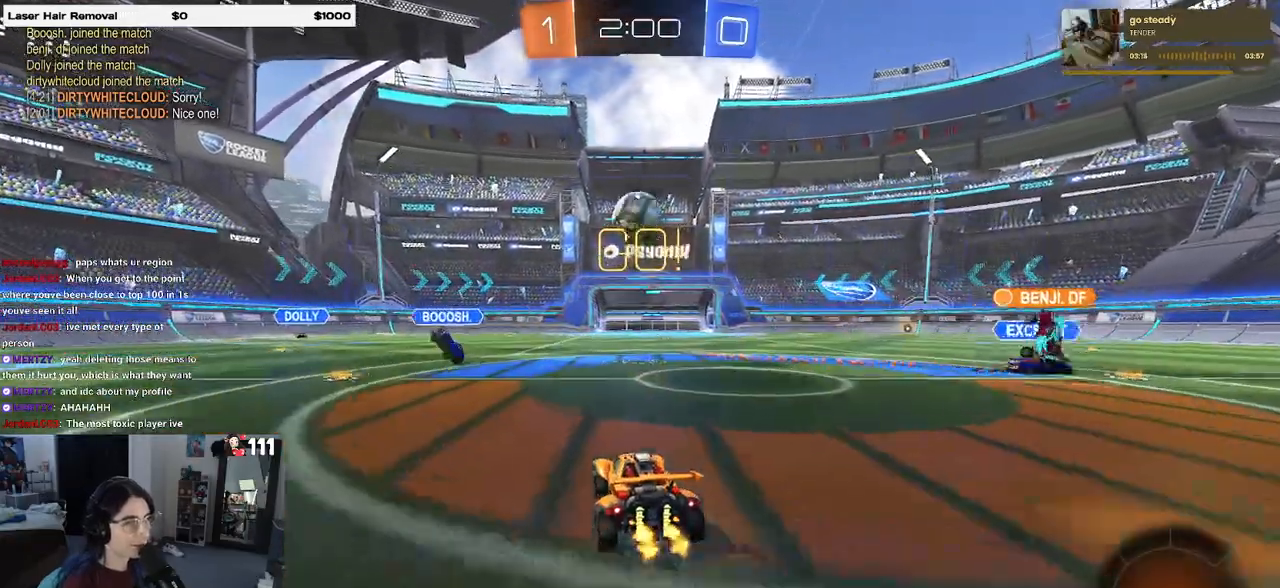
{"buttons": ["R1", "R2"], "left_stick": "right", "right_stick": "center", "events": [[33, "CROSS", "down"], [50, "left_stick", "down"], [200, "R1", "down"], [250, "CROSS", "up"], [250, "left_stick", "center"], [300, "left_stick", "up-left"], [333, "L1", "down"], [450, "L1", "up"], [450, "left_stick", "right"]]}
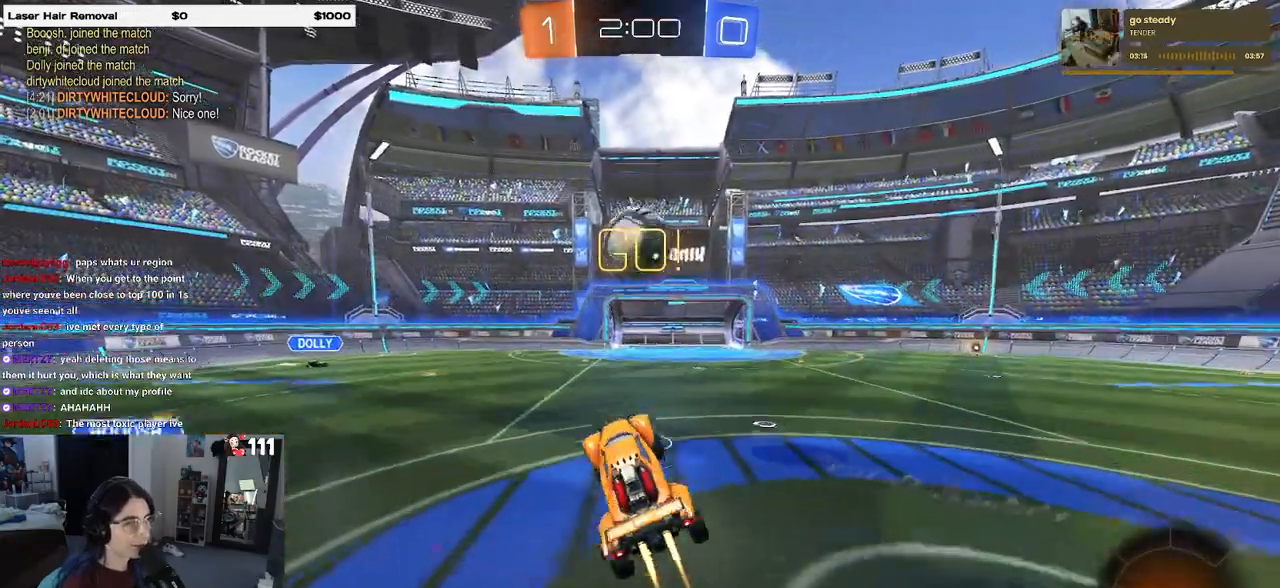
{"buttons": ["CROSS", "R1", "R2"], "left_stick": "down-right", "right_stick": "center", "events": [[50, "left_stick", "center"], [350, "left_stick", "up"], [400, "CROSS", "down"], [500, "left_stick", "down-right"]]}
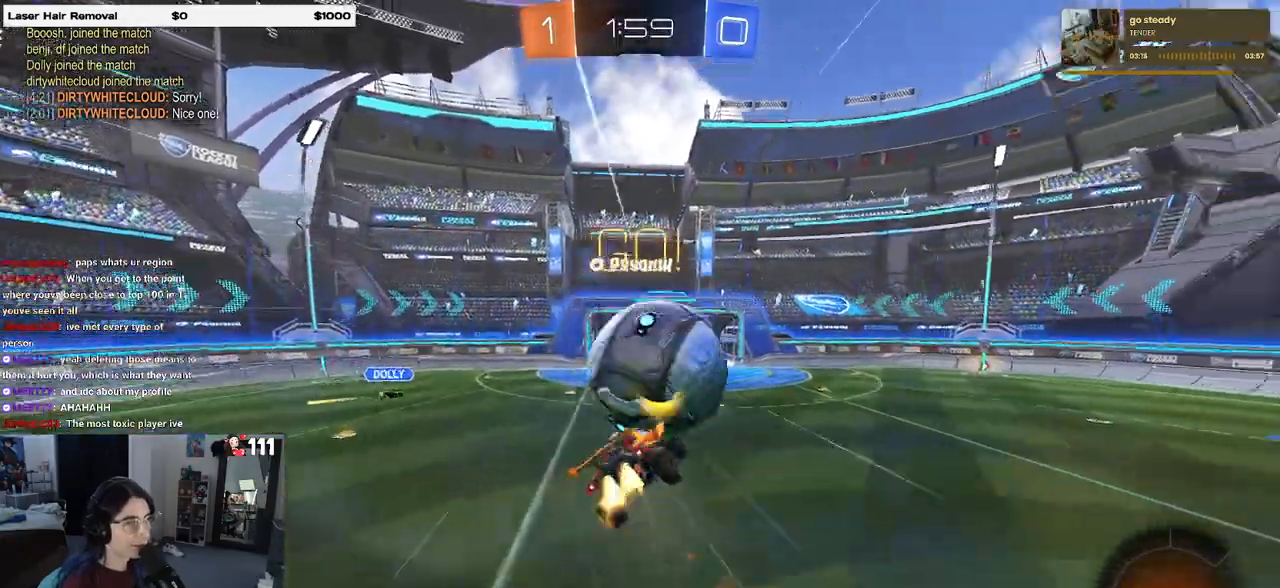
{"buttons": ["R2"], "left_stick": "down", "right_stick": "center", "events": [[33, "CROSS", "up"], [50, "left_stick", "down"], [350, "R1", "up"]]}
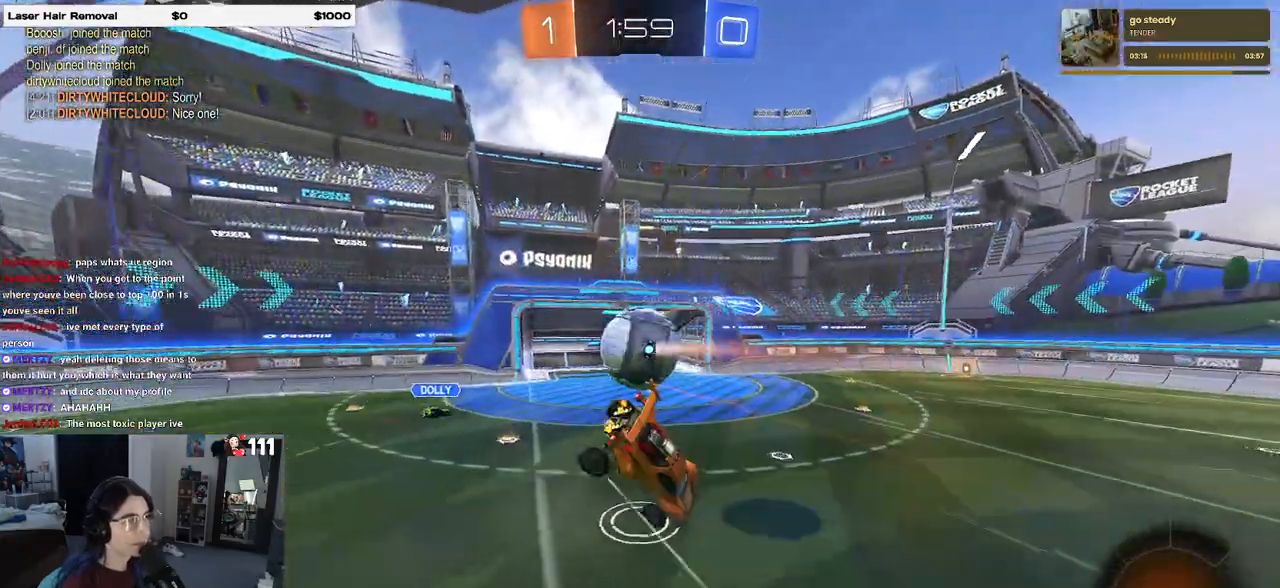
{"buttons": ["SQUARE", "R2"], "left_stick": "right", "right_stick": "center", "events": [[17, "left_stick", "down-right"], [367, "SQUARE", "down"], [400, "left_stick", "right"]]}
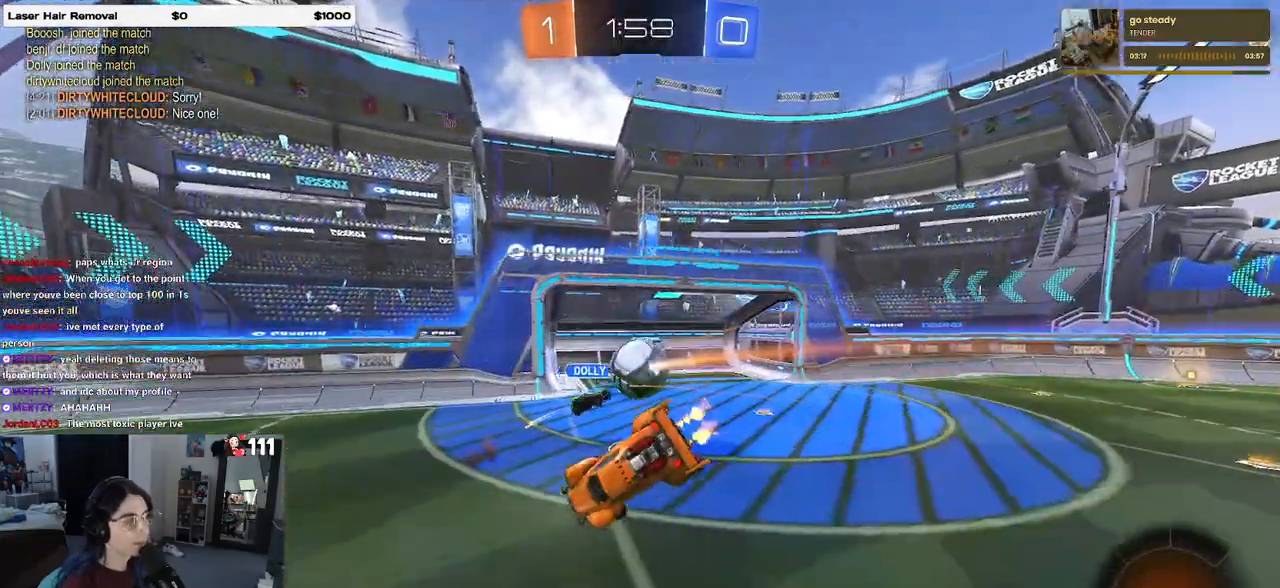
{"buttons": ["R2"], "left_stick": "up-left", "right_stick": "center", "events": [[117, "SQUARE", "up"], [300, "left_stick", "up"], [350, "left_stick", "up-left"]]}
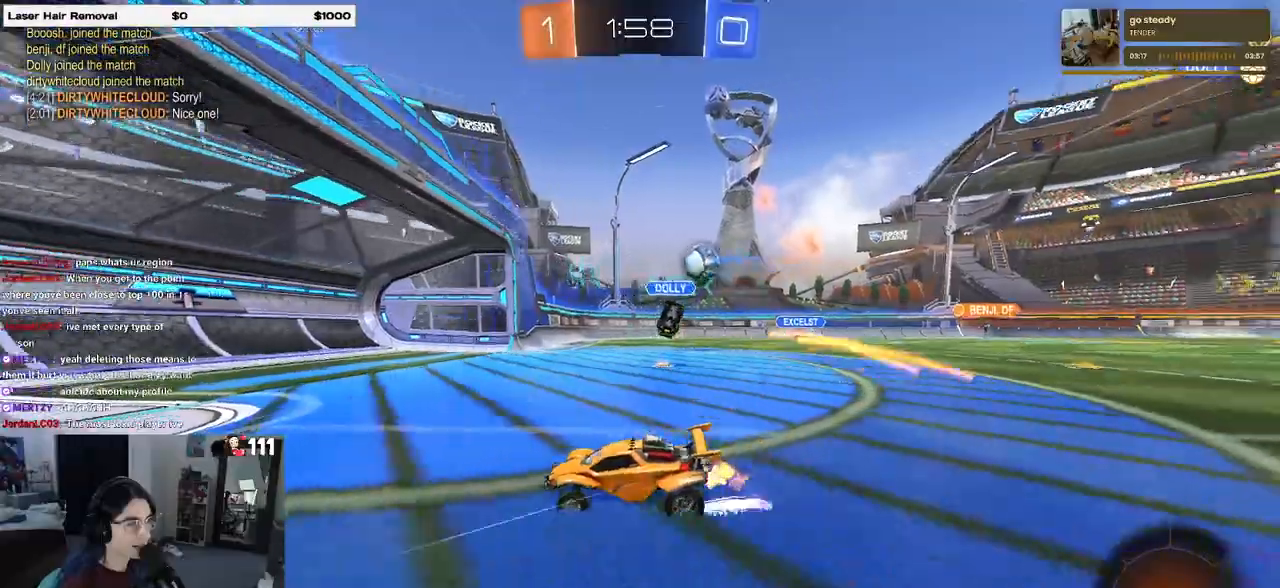
{"buttons": ["R2"], "left_stick": "up-left", "right_stick": "center", "events": [[267, "TRIANGLE", "down"], [383, "TRIANGLE", "up"]]}
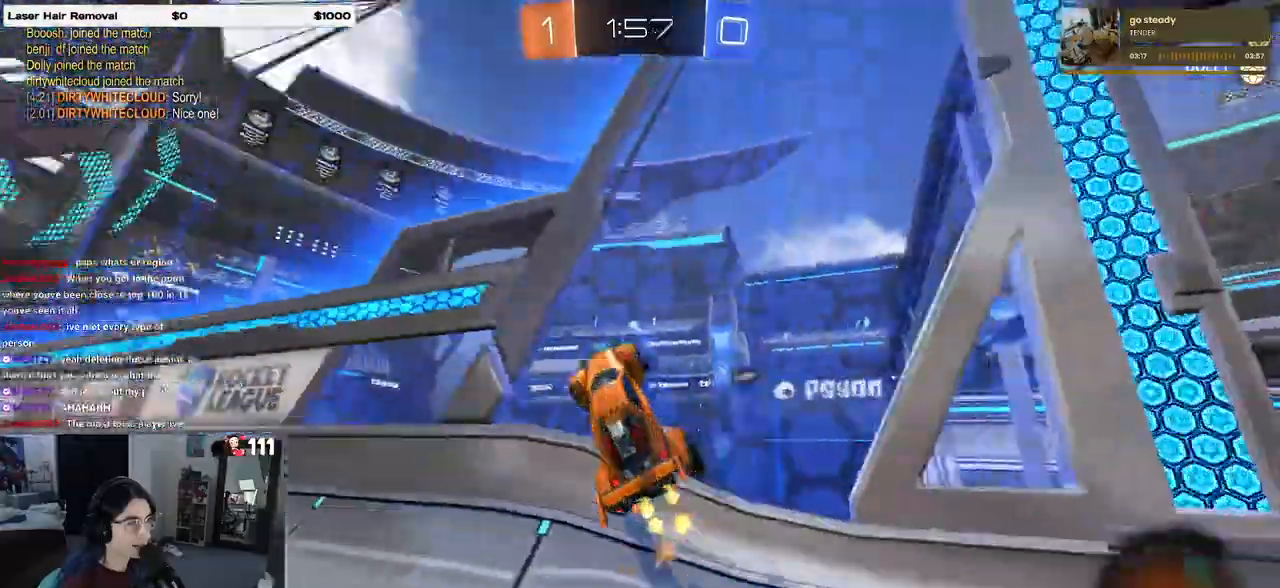
{"buttons": ["R2"], "left_stick": "up-left", "right_stick": "center", "events": []}
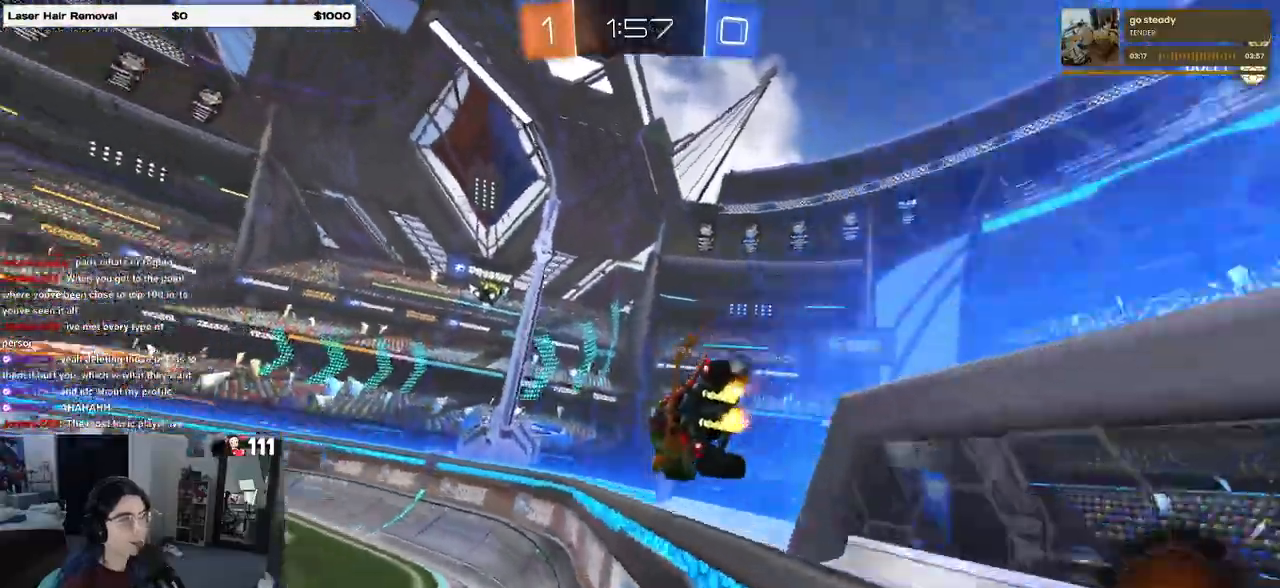
{"buttons": ["R2"], "left_stick": "down-right", "right_stick": "center", "events": [[100, "R1", "down"], [117, "CROSS", "down"], [117, "left_stick", "down-left"], [150, "SQUARE", "down"], [167, "left_stick", "down-right"], [383, "CROSS", "up"], [400, "SQUARE", "up"], [417, "R1", "up"]]}
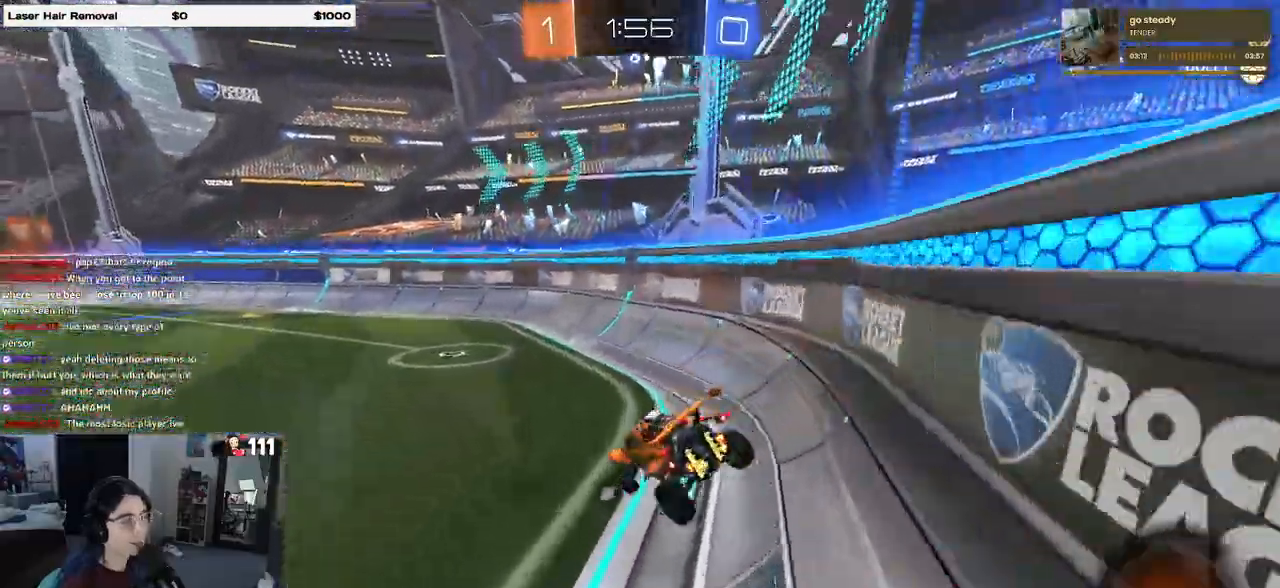
{"buttons": ["R1", "R2"], "left_stick": "up-left", "right_stick": "center"}
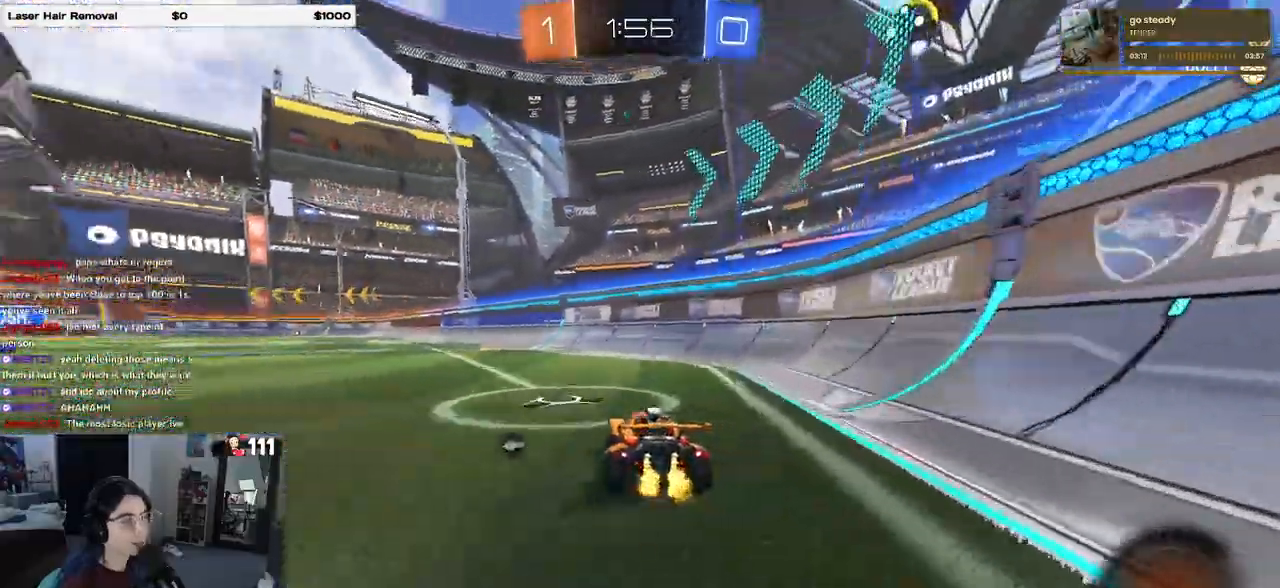
{"buttons": ["SQUARE", "R2"], "left_stick": "down", "right_stick": "center", "events": [[83, "left_stick", "up"], [100, "CROSS", "down"], [183, "CROSS", "up"], [250, "CROSS", "down"], [283, "left_stick", "left"], [300, "SQUARE", "down"], [333, "CROSS", "up"], [333, "left_stick", "down"], [483, "R1", "up"]]}
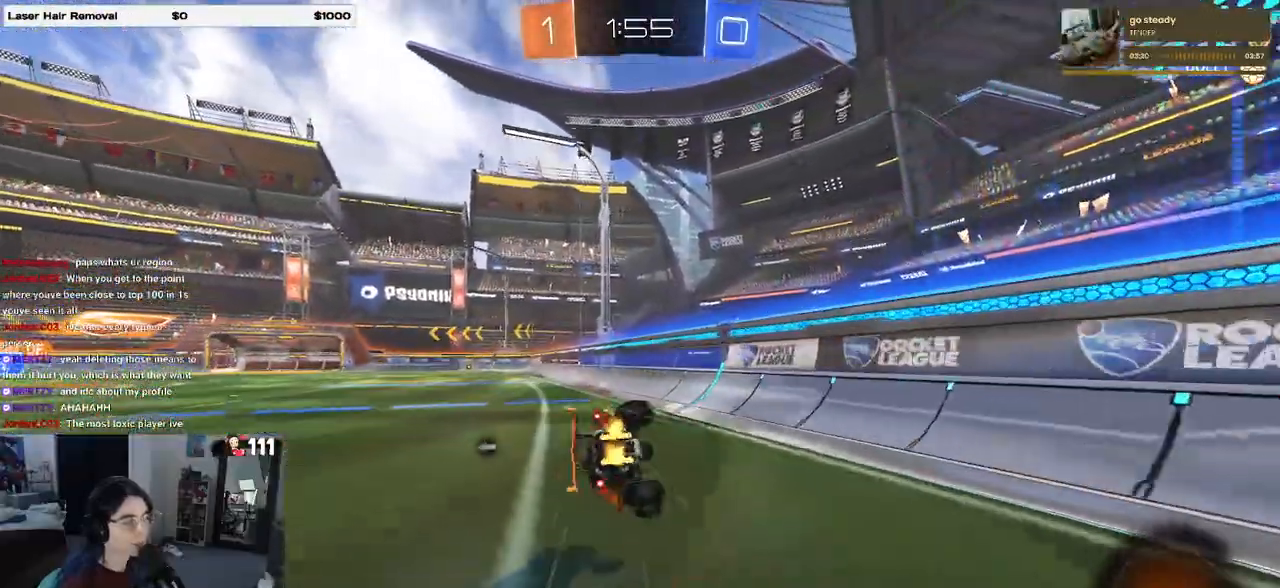
{"buttons": ["SQUARE", "R1", "R2"], "left_stick": "down-left", "right_stick": "center", "events": [[17, "left_stick", "down-left"], [417, "R1", "down"]]}
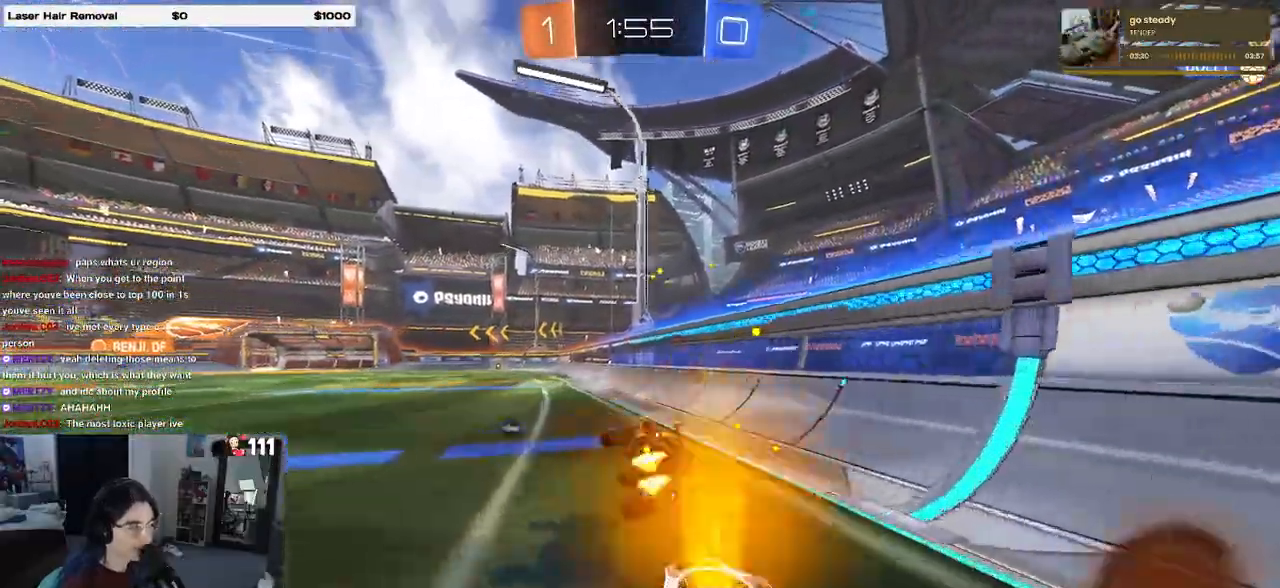
{"buttons": ["CROSS", "TRIANGLE", "R2"], "left_stick": "center", "right_stick": "center", "events": [[150, "left_stick", "down-right"], [233, "SQUARE", "up"], [233, "left_stick", "center"], [300, "CROSS", "down"], [333, "R1", "up"], [383, "TRIANGLE", "down"]]}